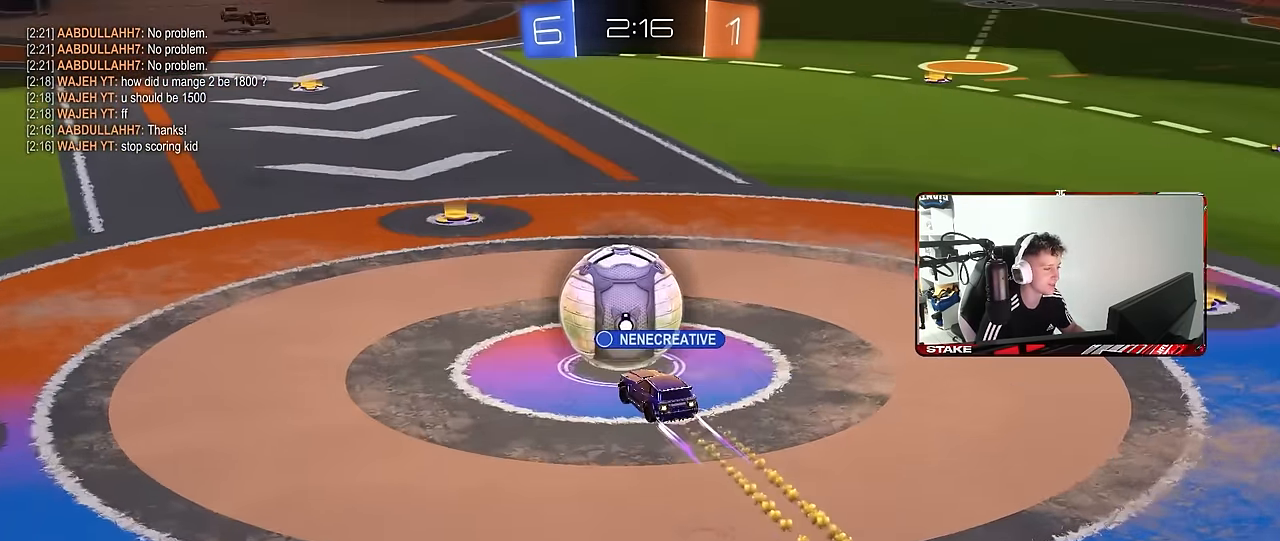
Gameplay with keyboard and mouse; each line is a JSON object with the keys and mouse buttons held at the frame after it. "events" lists presses ("down") and releases ("up") of "1", "2", "3", "4", "5", "a", "alt", "c", "caps_lock", "ctrl", "d", "e", "f", "g", "q", "r", "s", "shift", "space", "t", "tab", "v", "w", "x", "z", "mouse_left", "mouse_wheel" and "mouse_right" between this image and that frame as [ms after this image, input, new state], when the widget could be followed in between. "mouse_left", "mouse_wheel", "mouse_right" = the "left", "wheel", "right" buttons of the "mouse" list. No other keys are recorded. "wheel" means that the mouse wheel is clicked or scrolled. "mouse_move" is the direction in which the mouse moves at that frame (one of eight, or "still"), when it could be read.
{"keys": [], "mouse": [], "mouse_move": "still", "events": []}
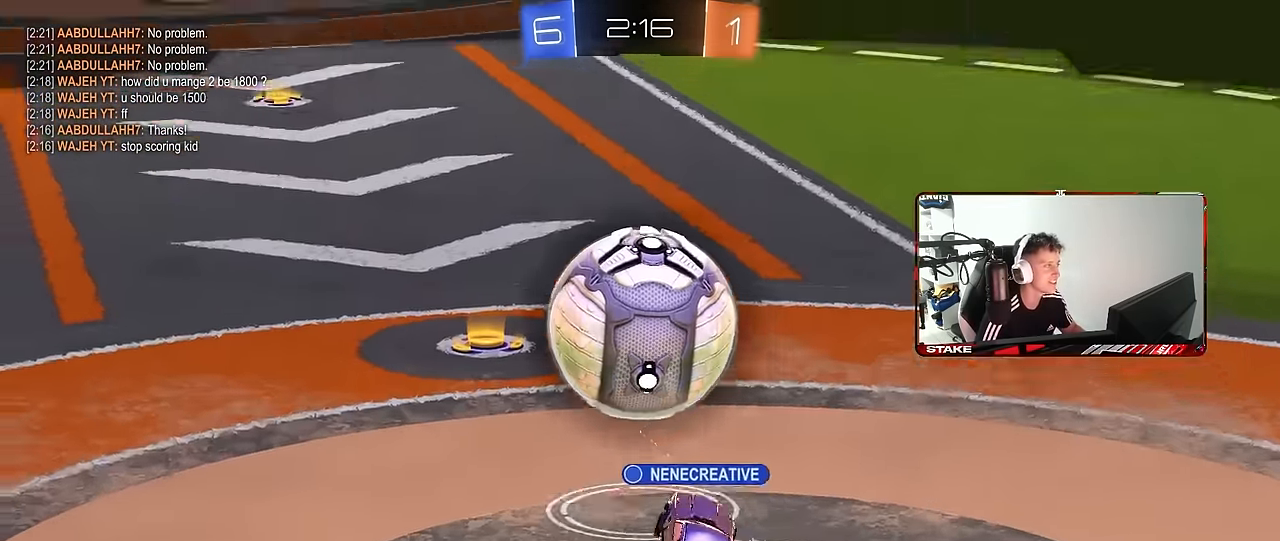
{"keys": [], "mouse": [], "mouse_move": "still", "events": [[50, "tab", "down"], [484, "tab", "up"]]}
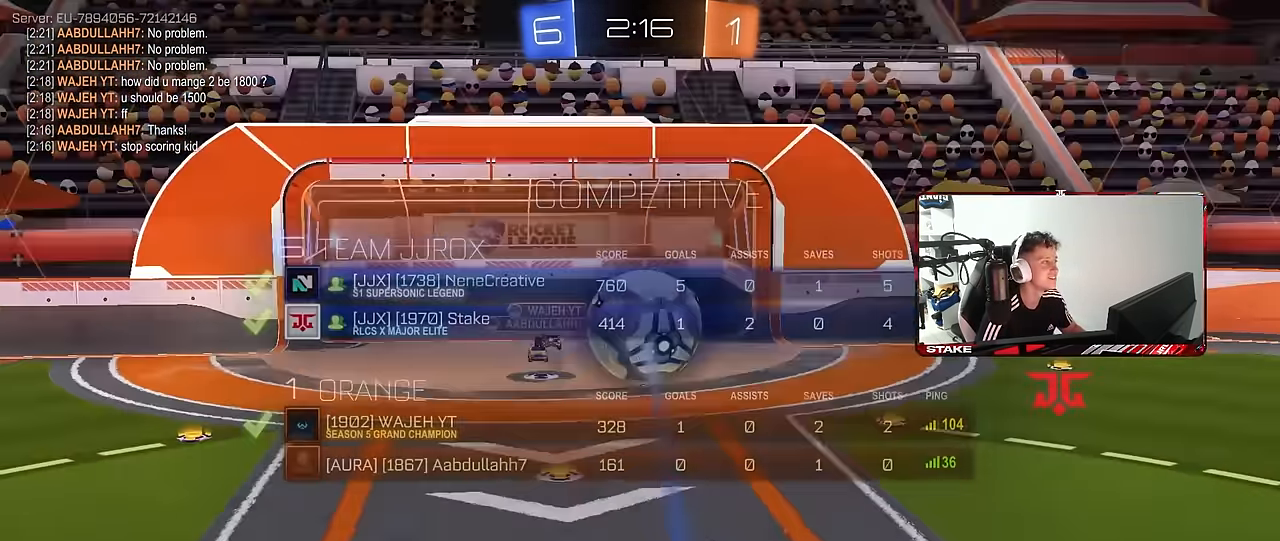
{"keys": [], "mouse": [], "mouse_move": "still", "events": [[67, "tab", "down"], [267, "tab", "up"]]}
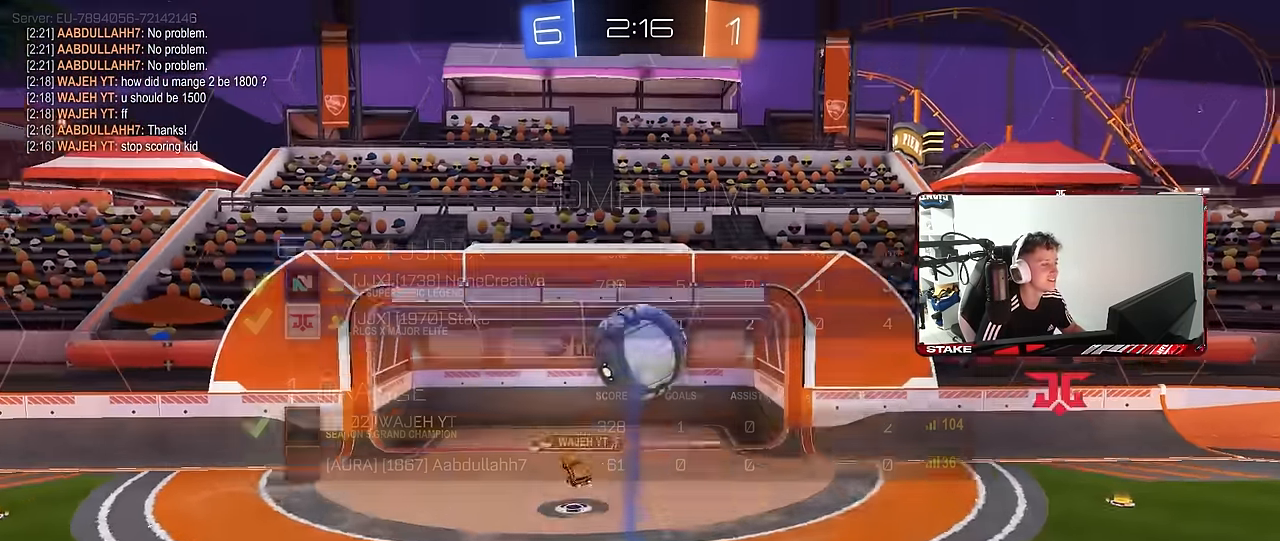
{"keys": [], "mouse": [], "mouse_move": "still", "events": []}
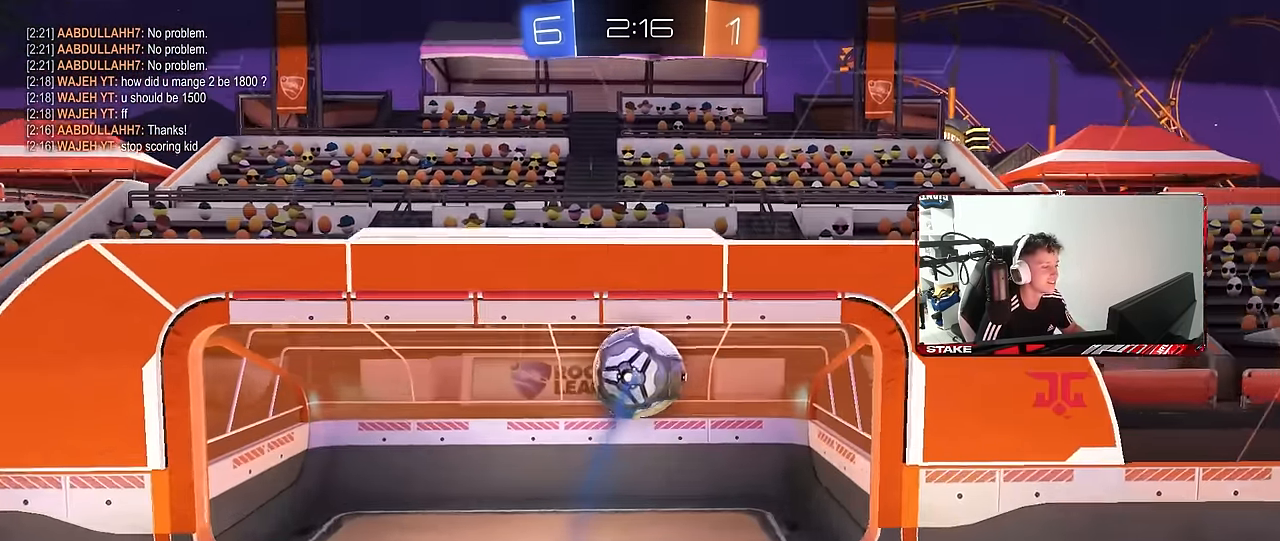
{"keys": [], "mouse": [], "mouse_move": "still", "events": []}
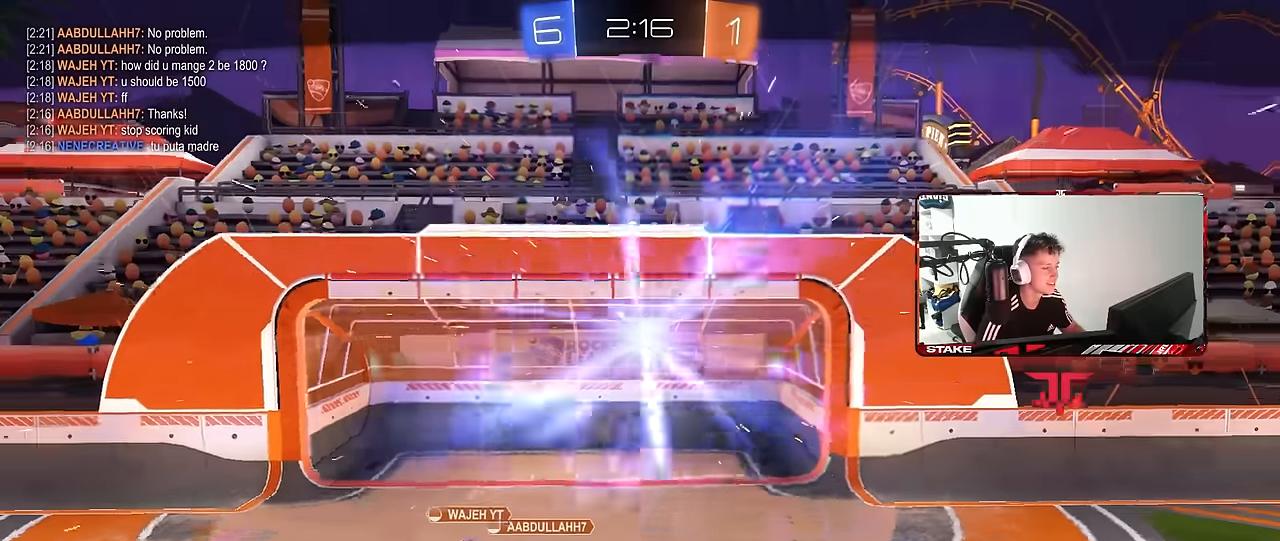
{"keys": [], "mouse": [], "mouse_move": "still", "events": []}
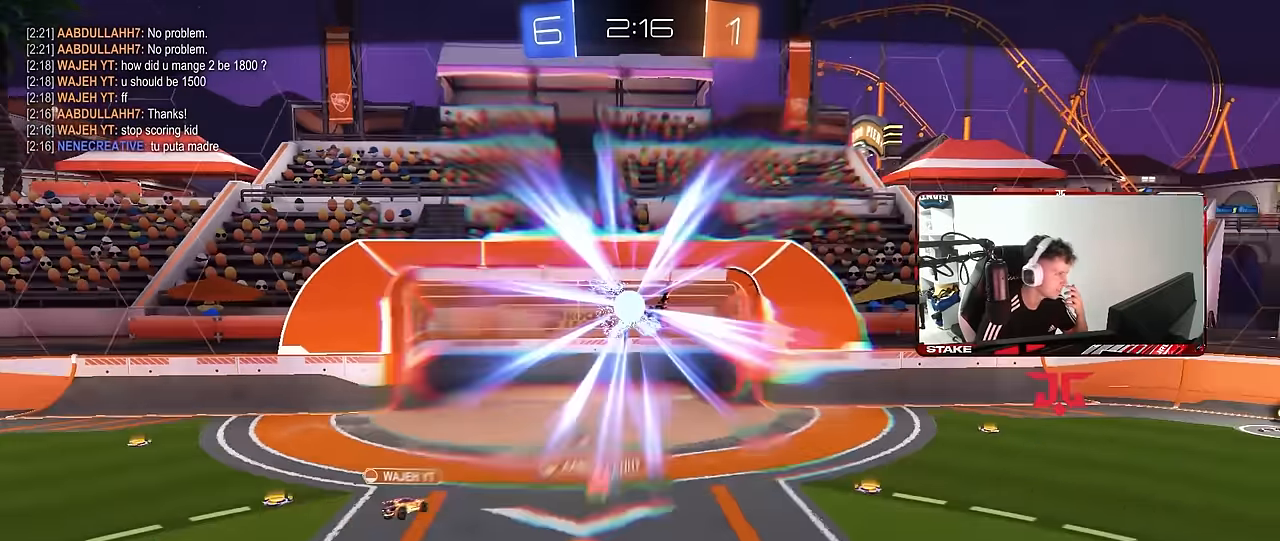
{"keys": [], "mouse": [], "mouse_move": "still", "events": []}
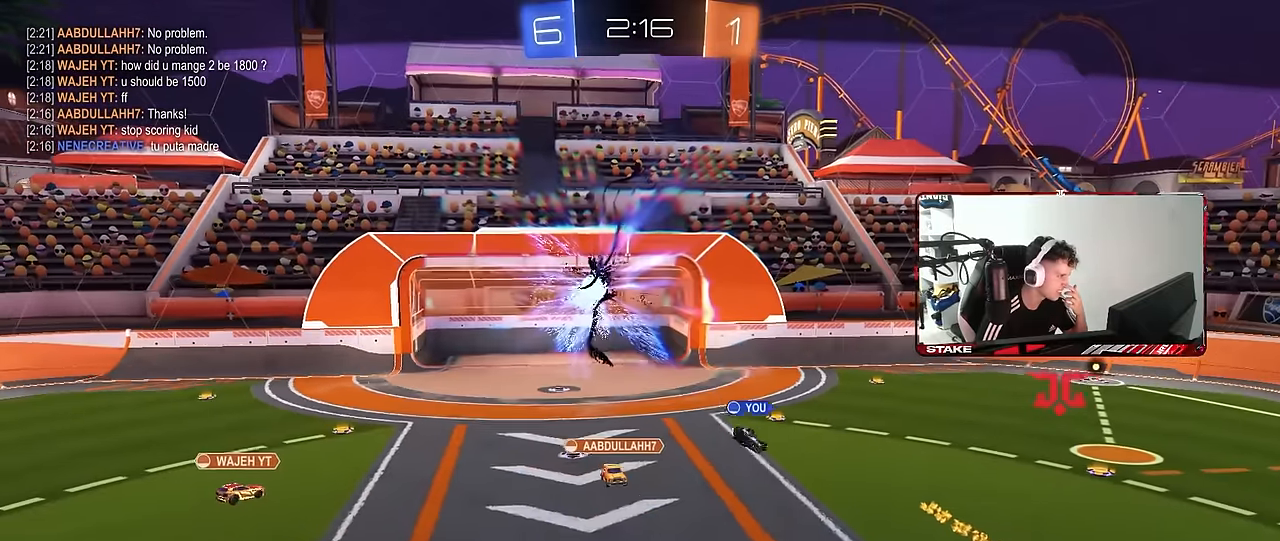
{"keys": [], "mouse": [], "mouse_move": "still", "events": []}
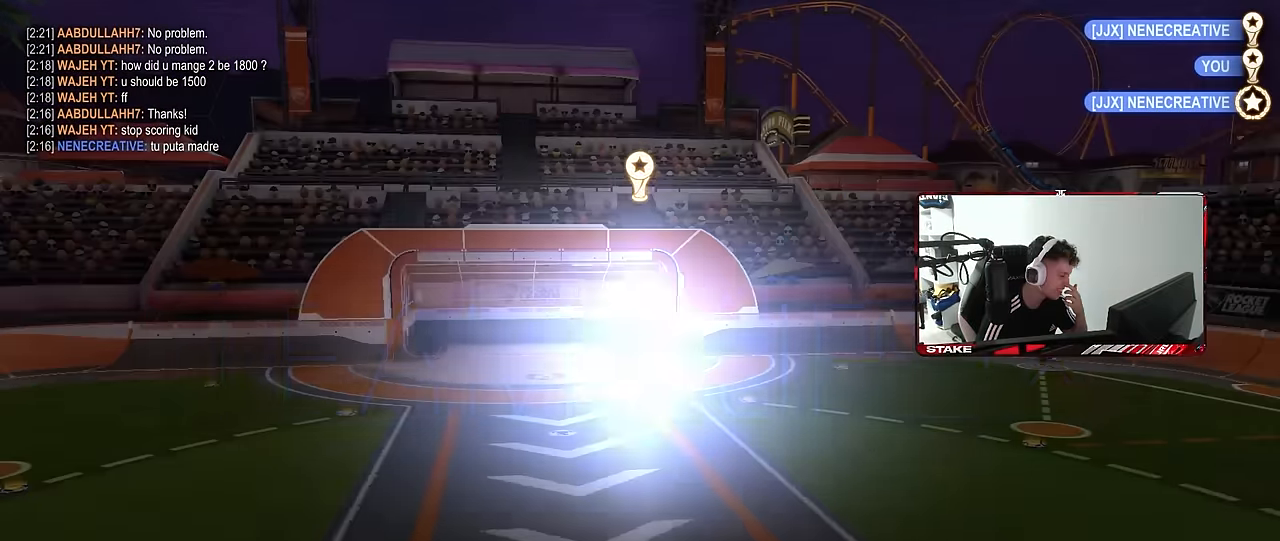
{"keys": [], "mouse": [], "mouse_move": "still", "events": []}
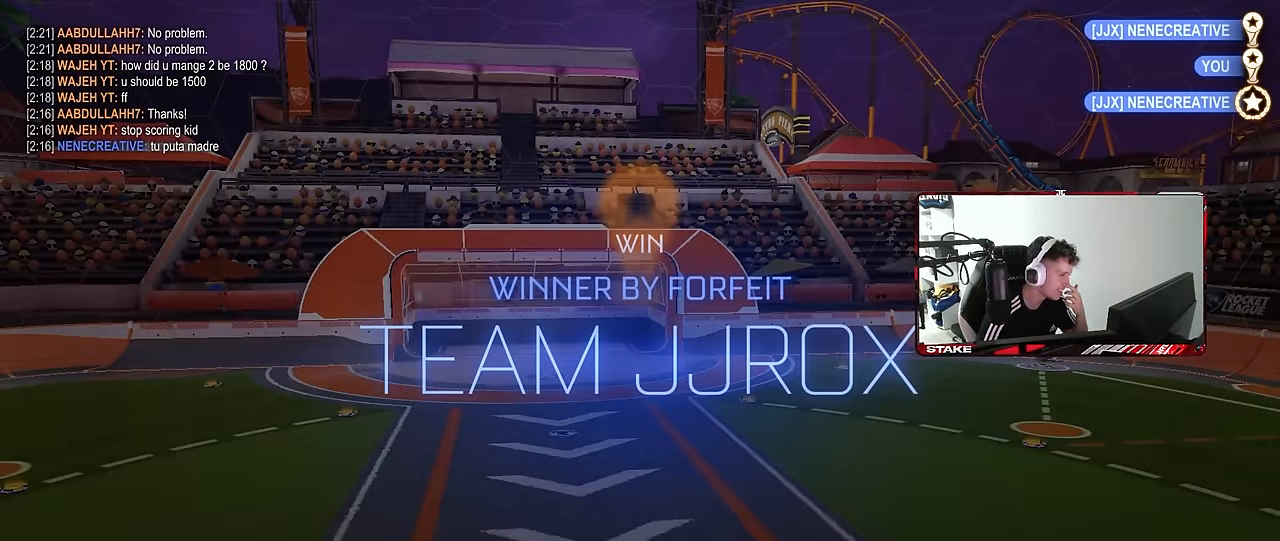
{"keys": [], "mouse": [], "mouse_move": "still", "events": []}
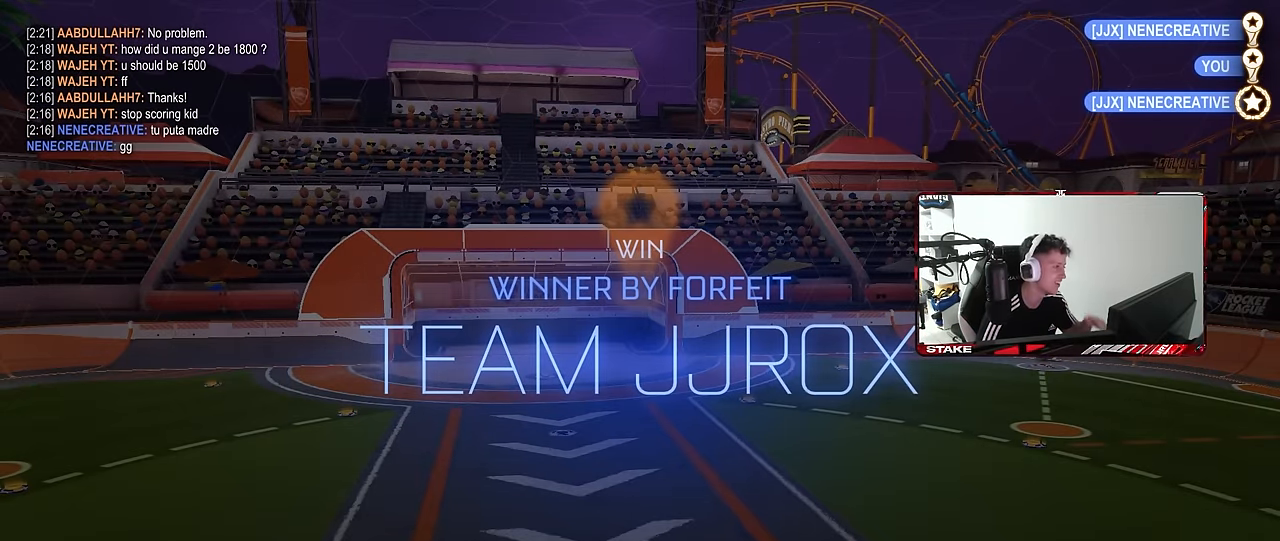
{"keys": ["t"], "mouse": [], "mouse_move": "still", "events": [[434, "t", "down"]]}
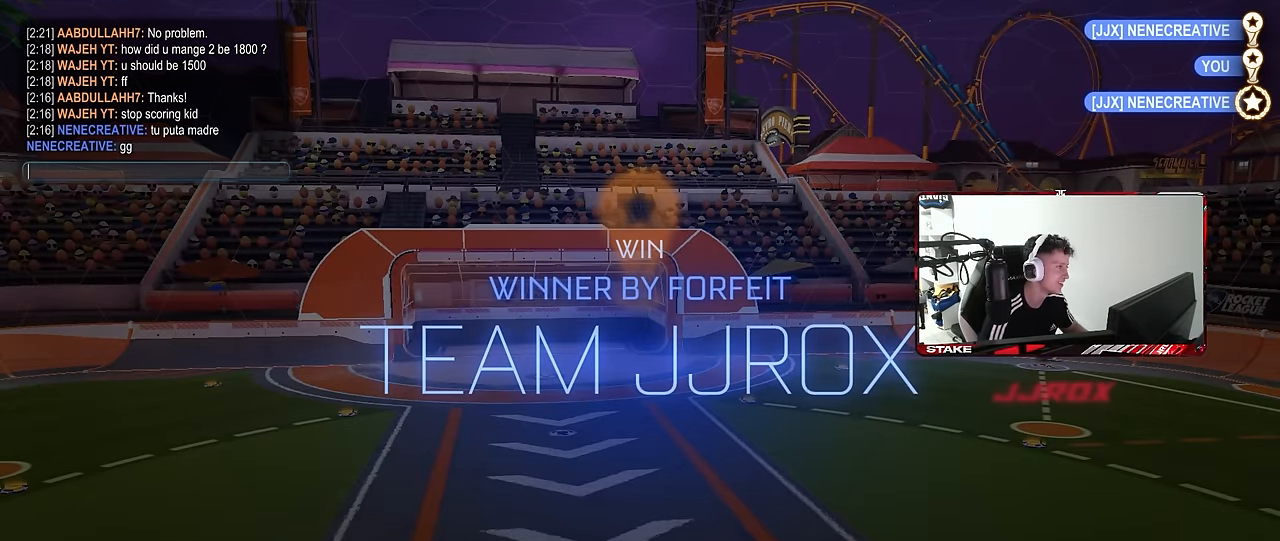
{"keys": [], "mouse": [], "mouse_move": "still", "events": [[17, "t", "up"]]}
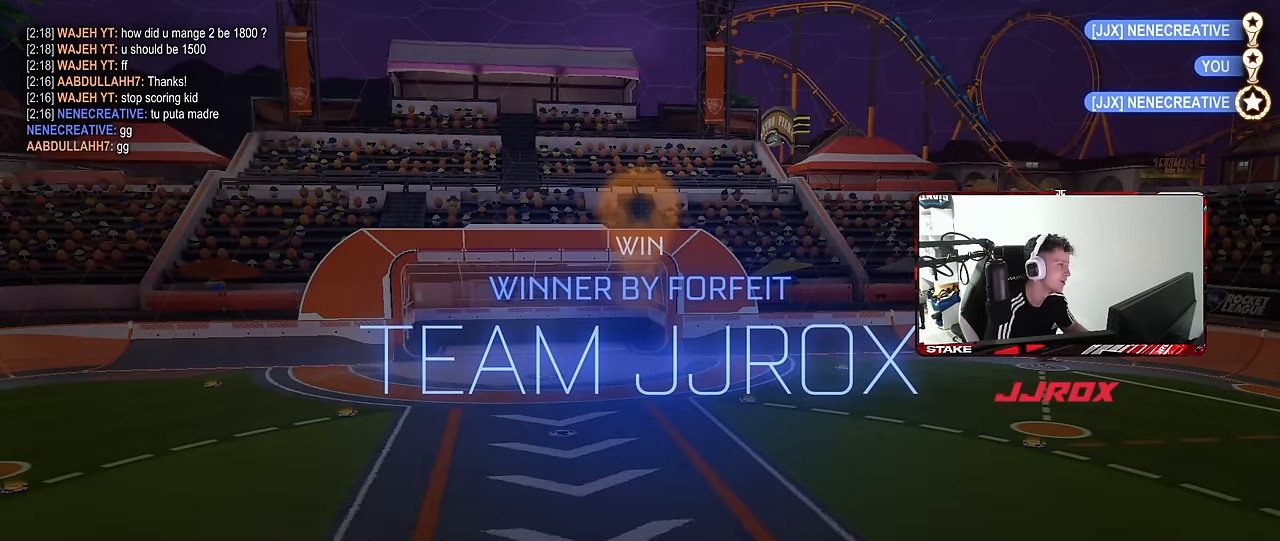
{"keys": [], "mouse": [], "mouse_move": "still", "events": []}
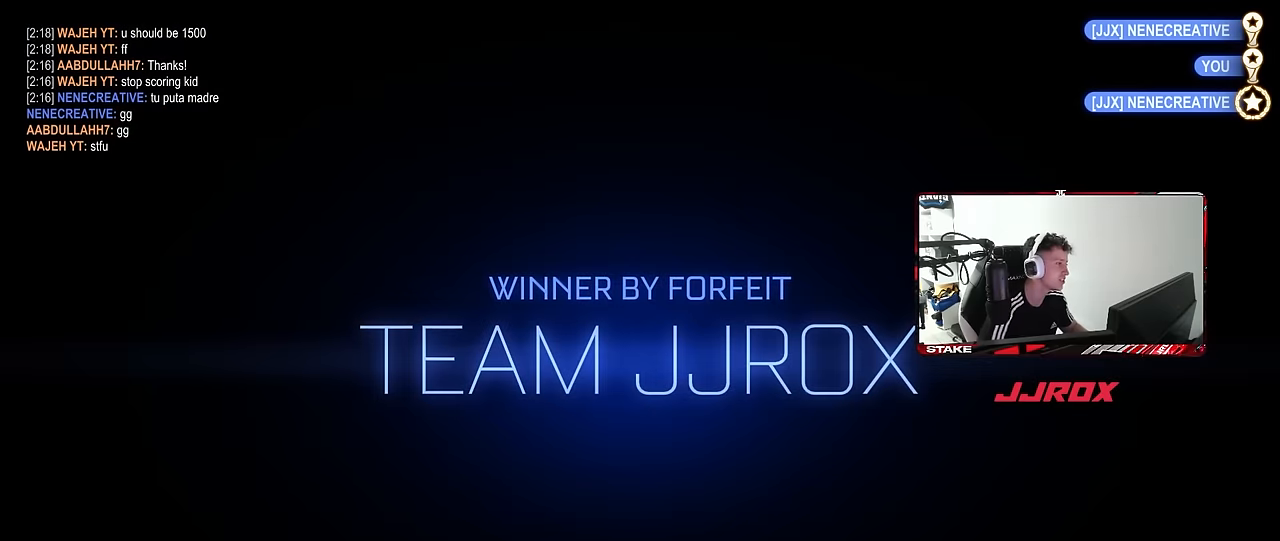
{"keys": [], "mouse": [], "mouse_move": "still", "events": []}
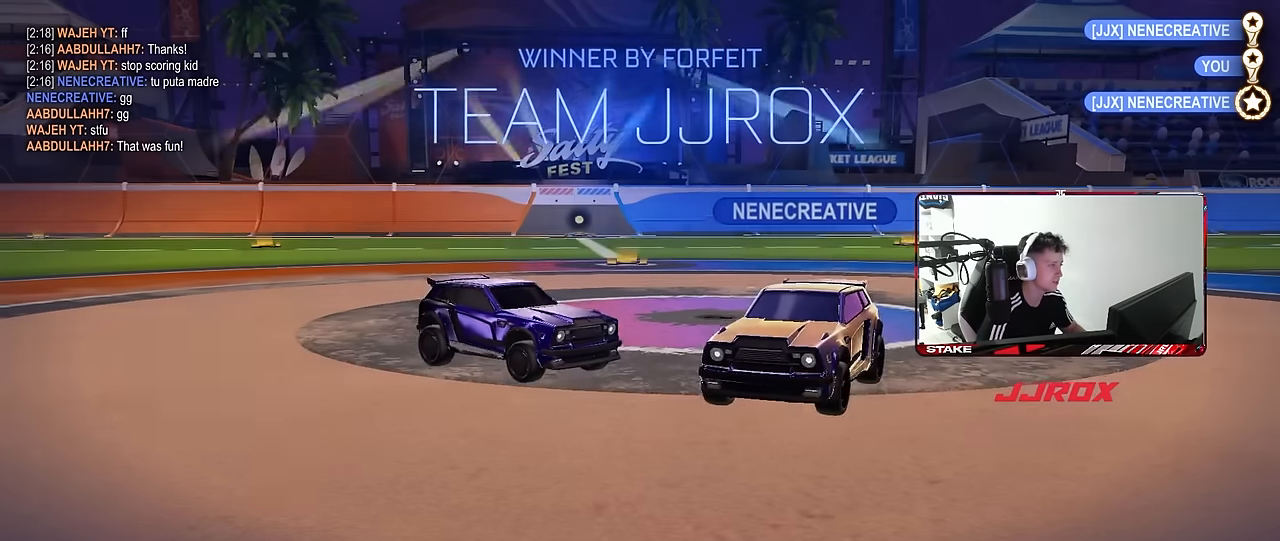
{"keys": [], "mouse": [], "mouse_move": "still", "events": []}
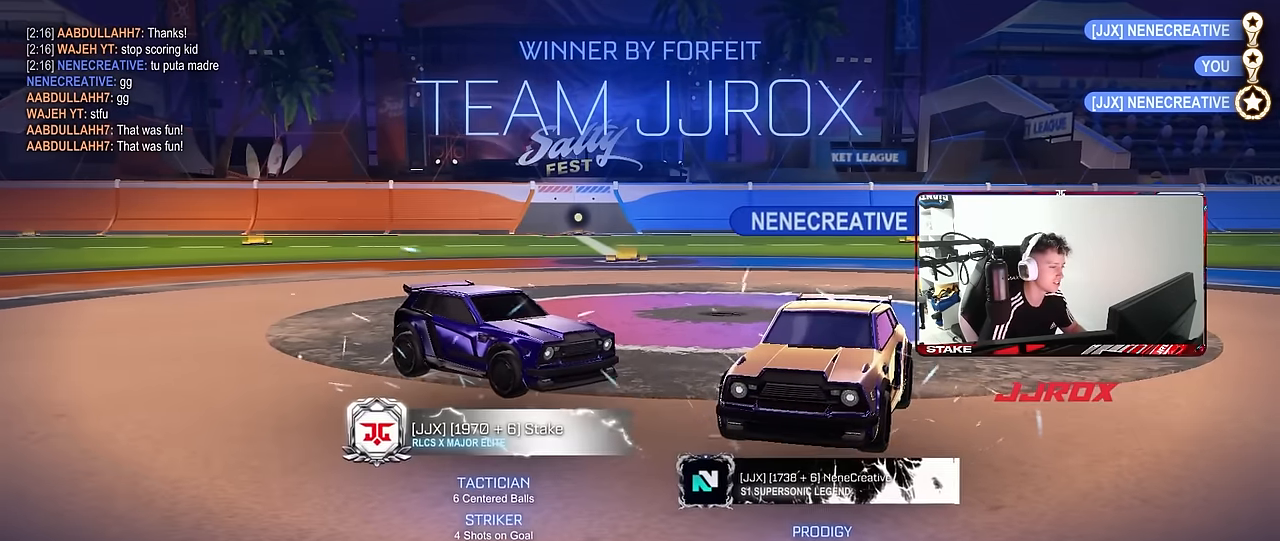
{"keys": [], "mouse": [], "mouse_move": "still", "events": []}
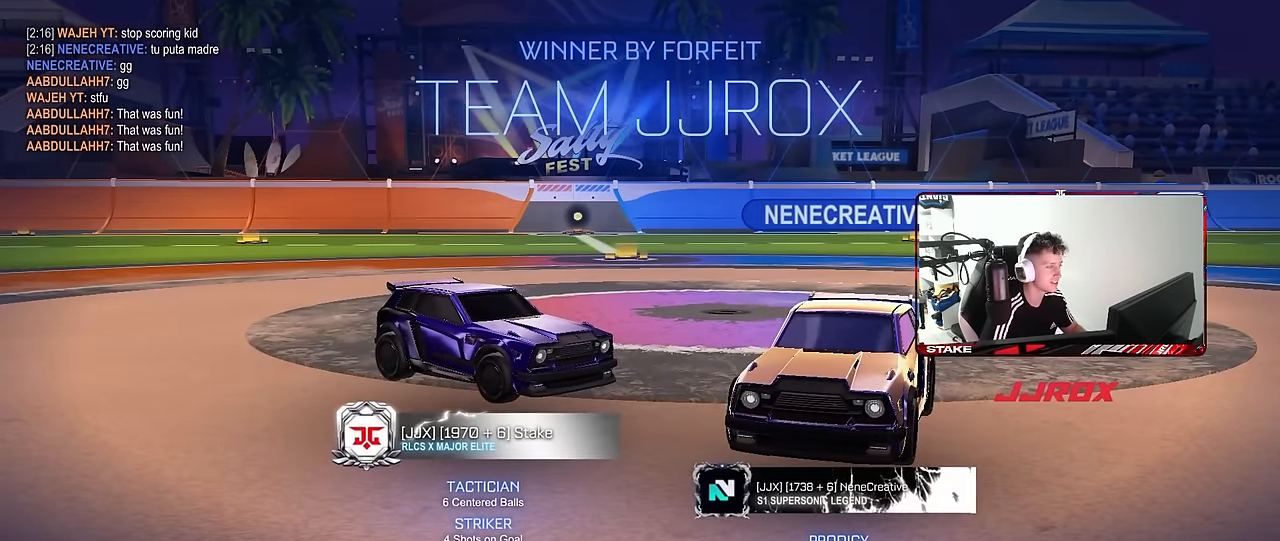
{"keys": [], "mouse": [], "mouse_move": "still", "events": []}
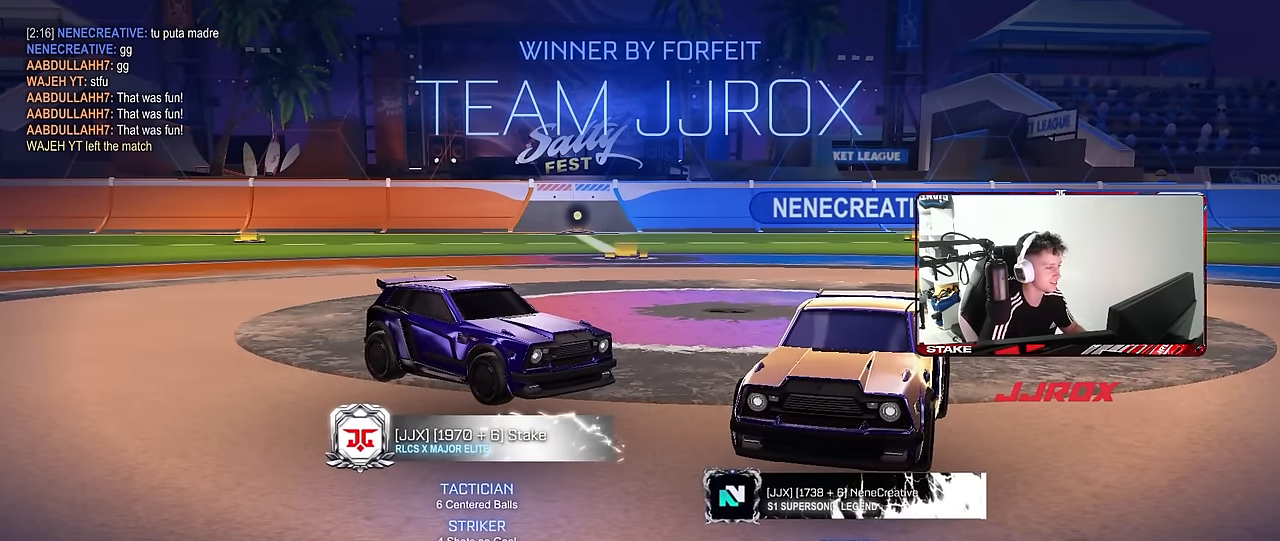
{"keys": [], "mouse": [], "mouse_move": "still", "events": []}
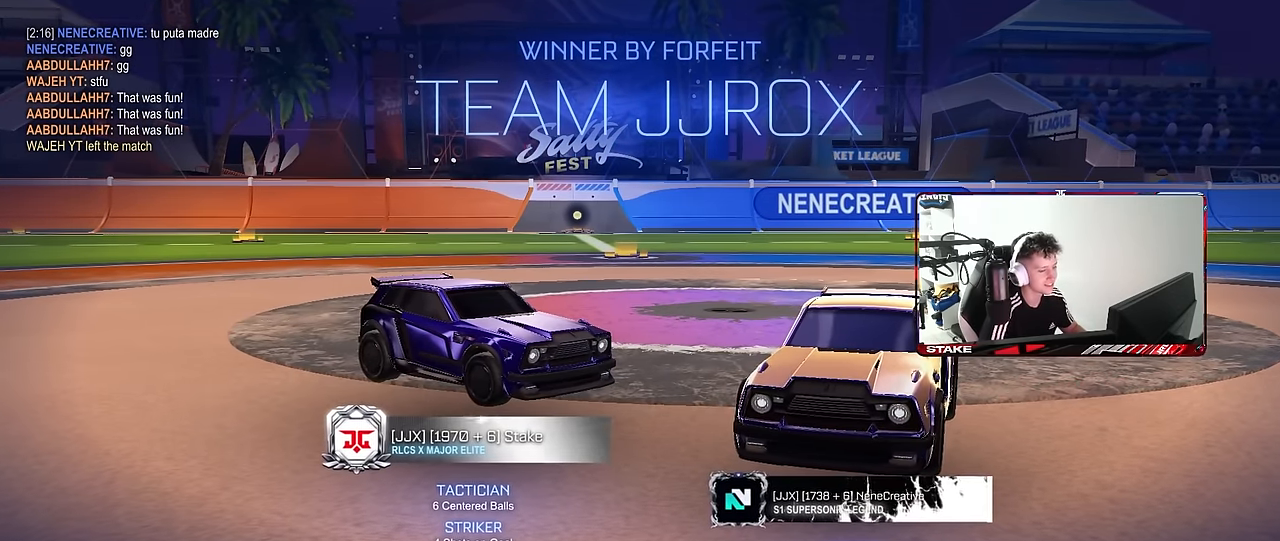
{"keys": [], "mouse": [], "mouse_move": "still", "events": [[50, "tab", "down"], [134, "tab", "up"]]}
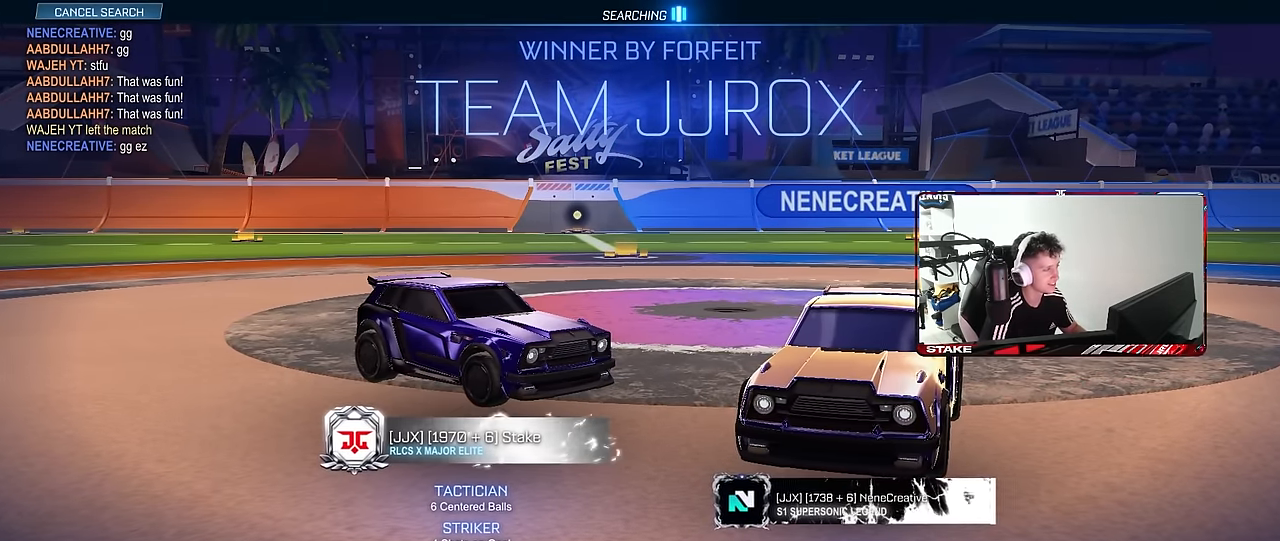
{"keys": [], "mouse": [], "mouse_move": "still", "events": []}
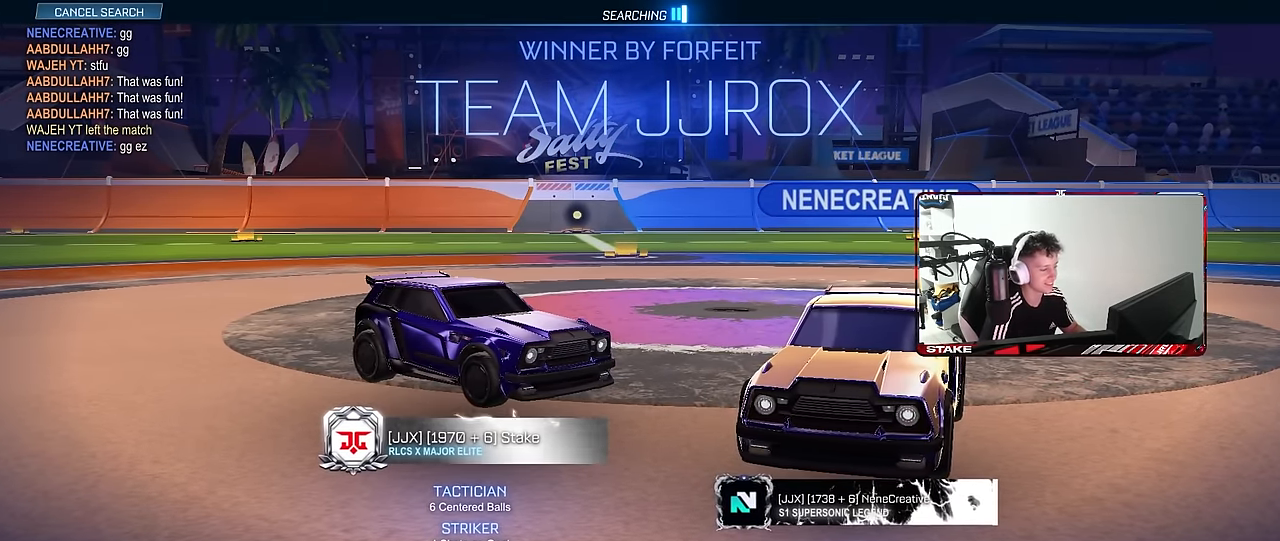
{"keys": [], "mouse": [], "mouse_move": "still", "events": []}
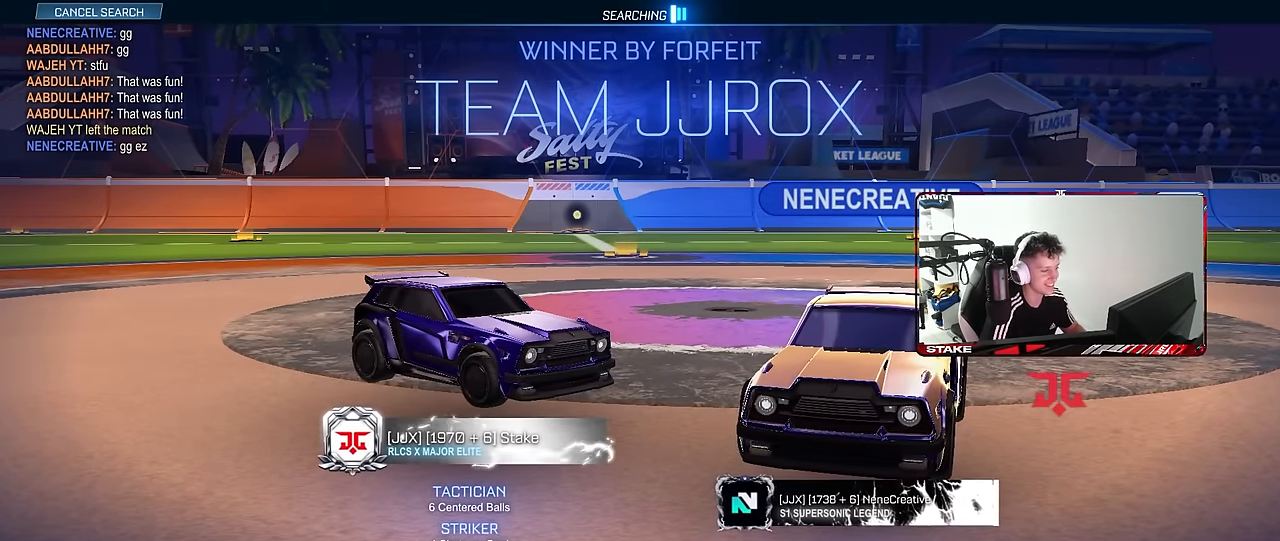
{"keys": [], "mouse": [], "mouse_move": "still", "events": []}
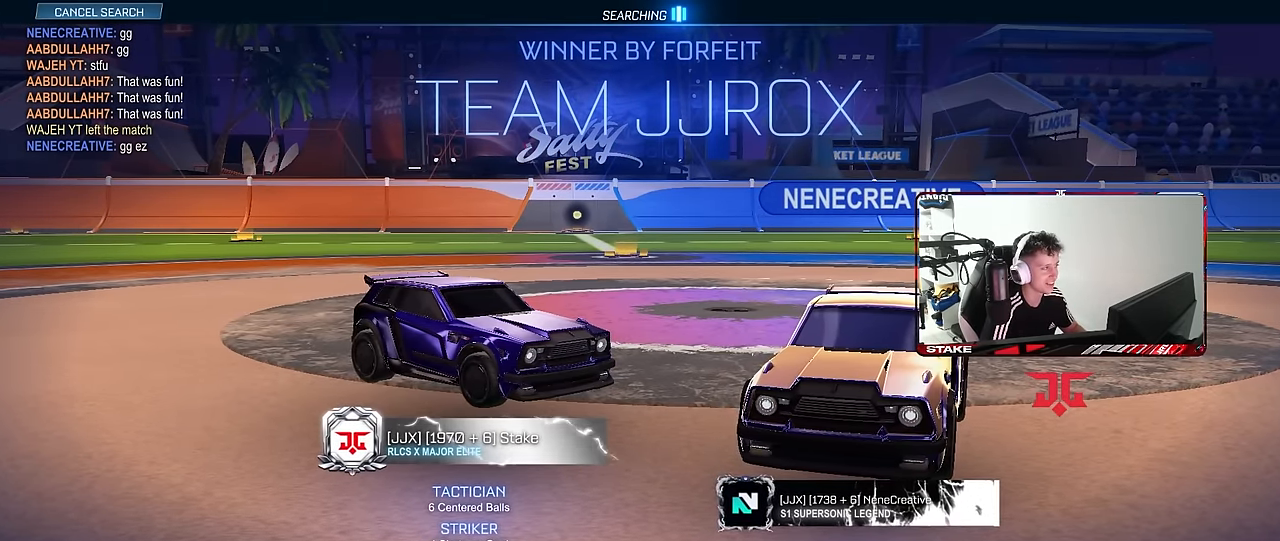
{"keys": [], "mouse": [], "mouse_move": "still", "events": []}
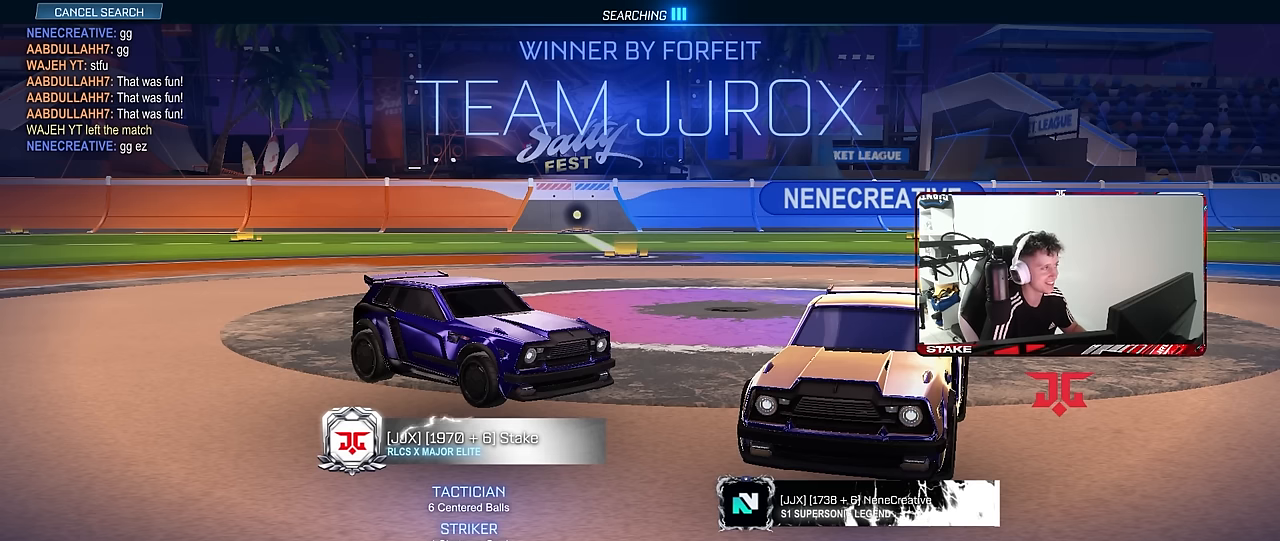
{"keys": [], "mouse": [], "mouse_move": "still", "events": []}
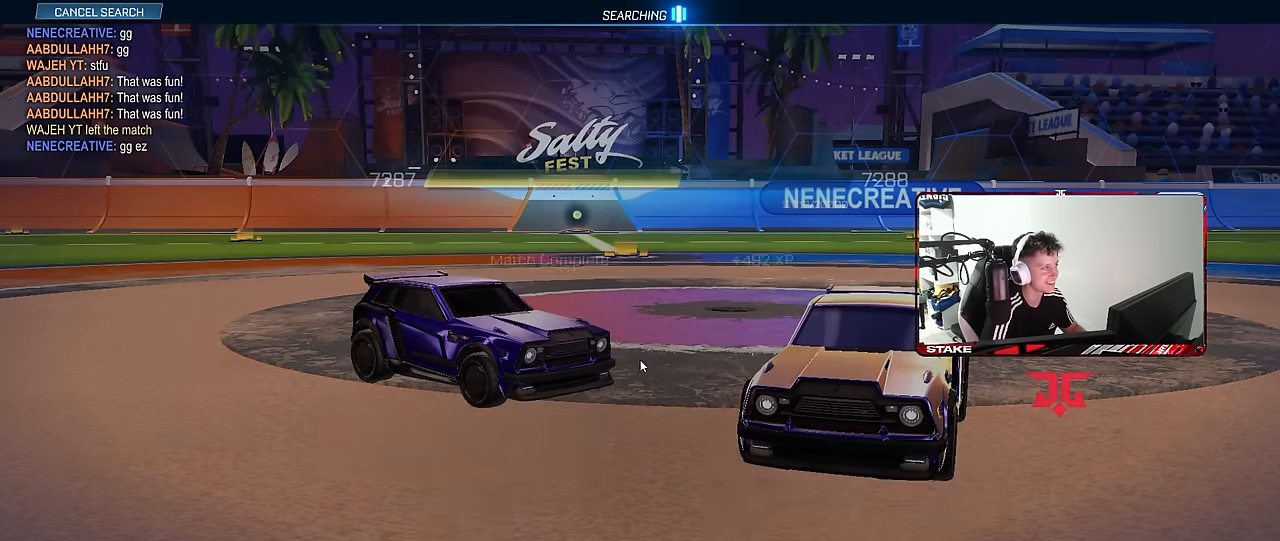
{"keys": [], "mouse": [], "mouse_move": "still", "events": []}
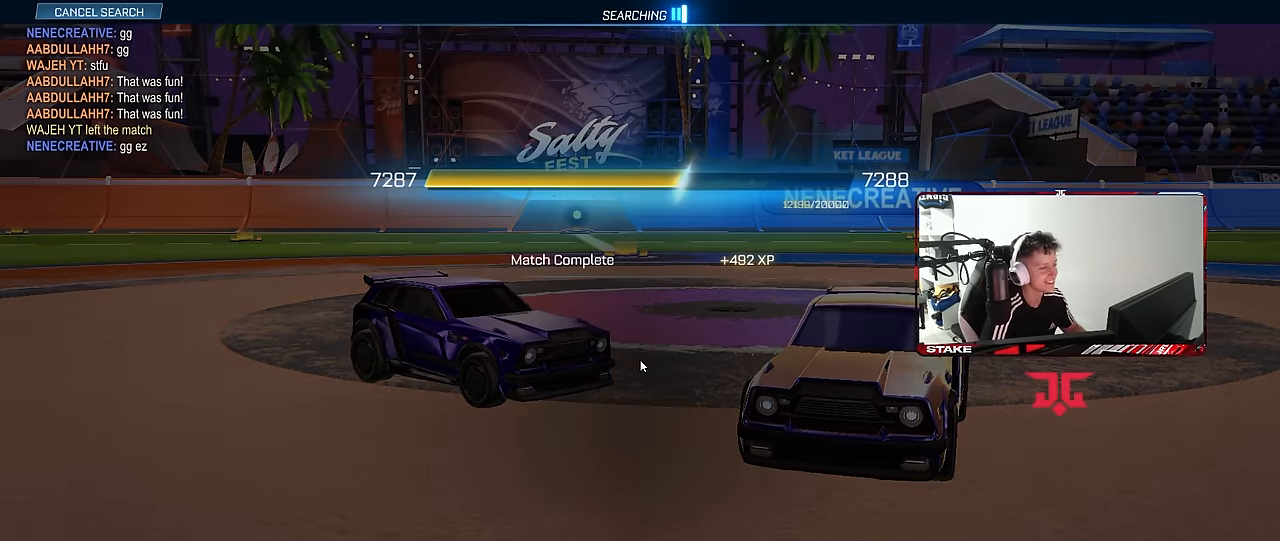
{"keys": [], "mouse": [], "mouse_move": "still", "events": []}
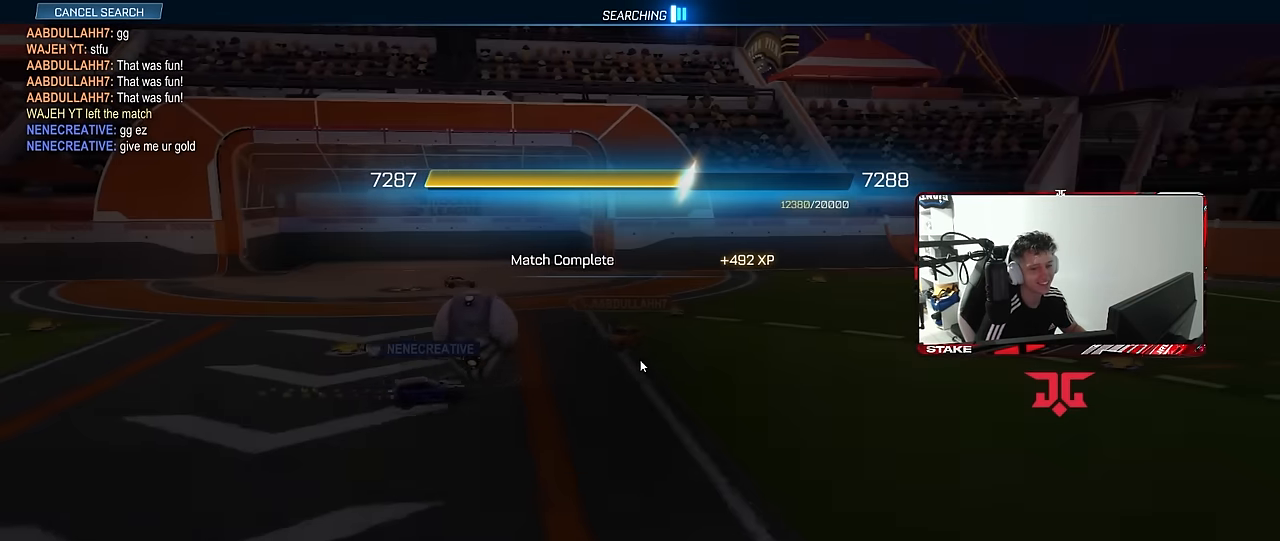
{"keys": [], "mouse": [], "mouse_move": "down", "events": [[350, "mouse_left", "down"], [450, "mouse_left", "up"]]}
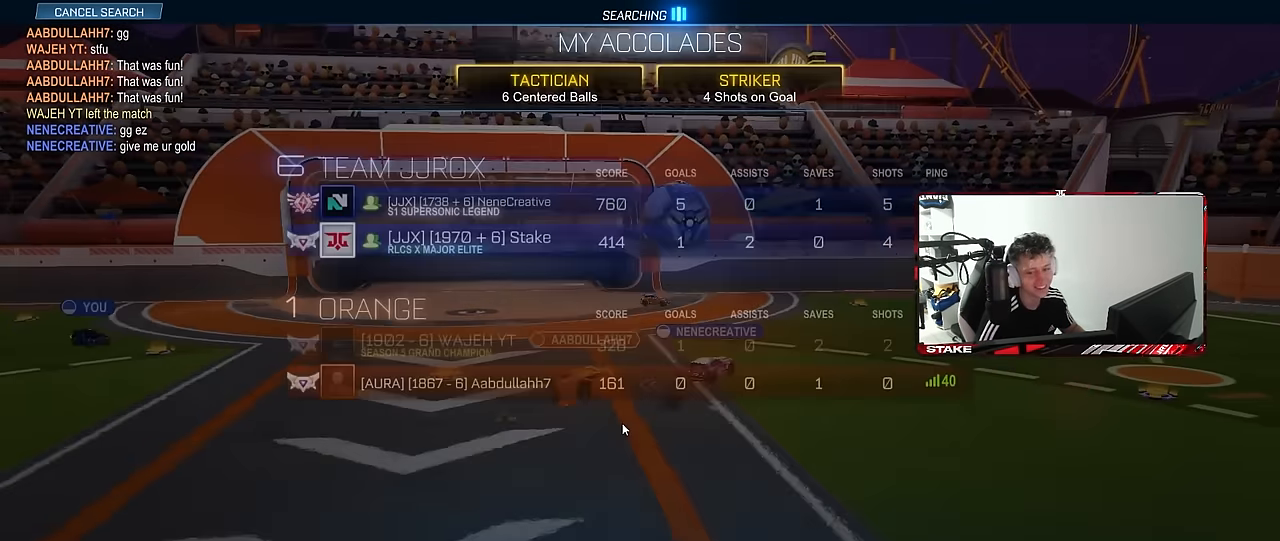
{"keys": [], "mouse": [], "mouse_move": "still", "events": []}
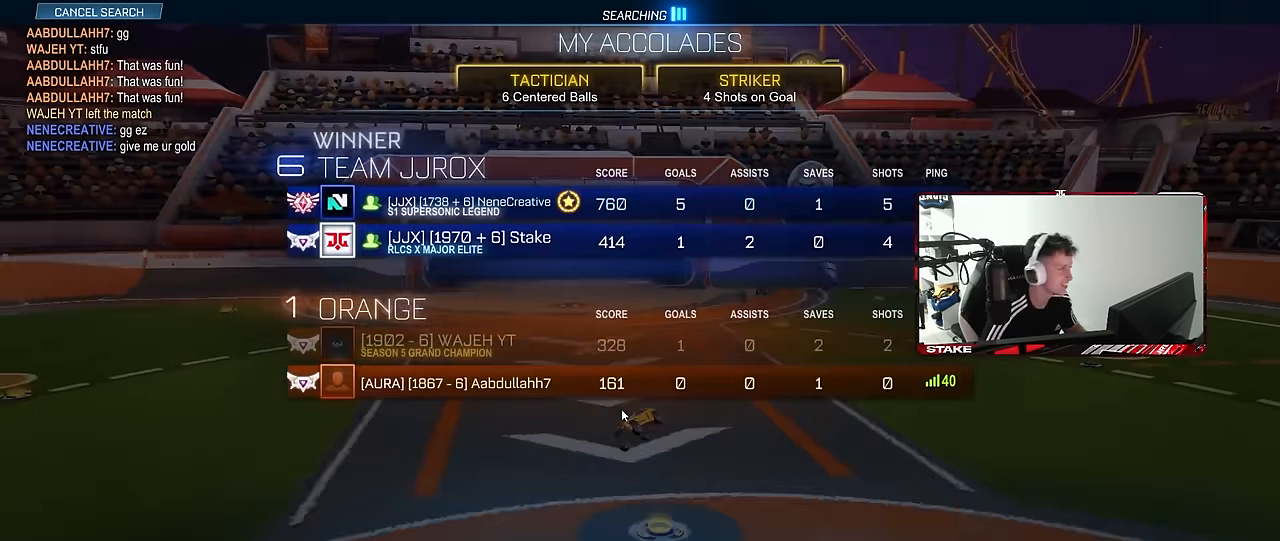
{"keys": [], "mouse": [], "mouse_move": "still", "events": []}